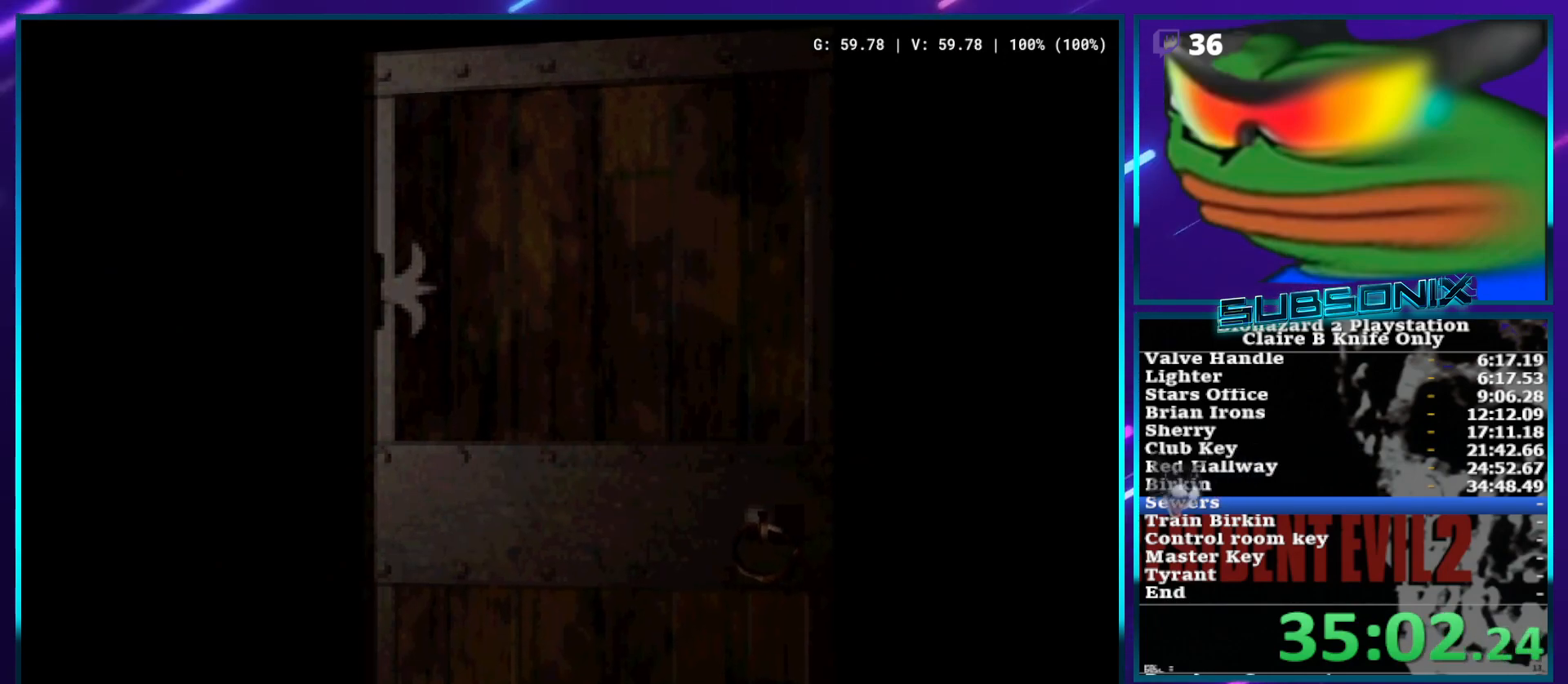
Gameplay with a controller (PlayStation layout); each line is a JSON object with the inputs held at the frame after it. "events" lists button and stick changes between this image and that frame as [ms after this image, input, new state], when the widget could be followed in between. Not read: L3 R3.
{"buttons": ["SQUARE", "DPAD_UP", "DPAD_RIGHT"], "left_stick": "center", "right_stick": "center", "events": []}
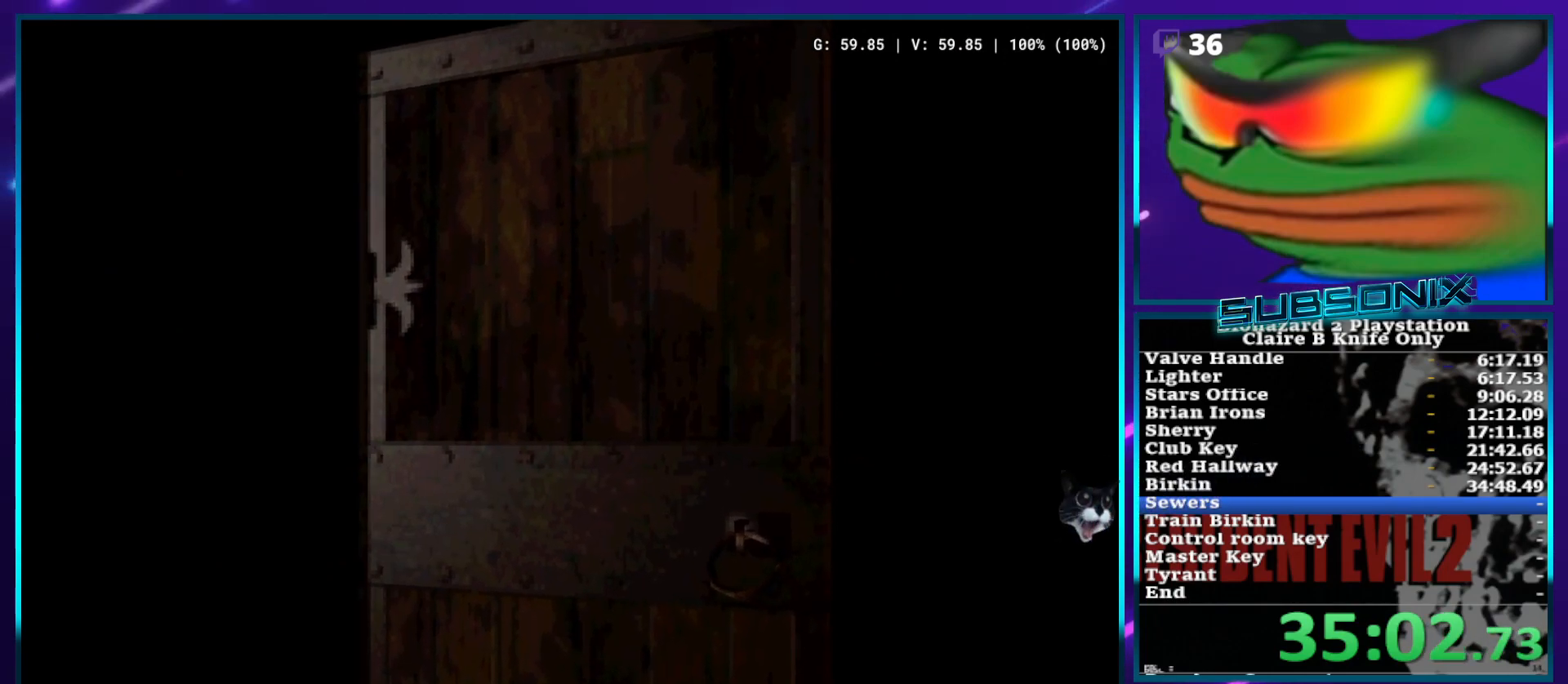
{"buttons": ["SQUARE", "DPAD_UP", "DPAD_RIGHT"], "left_stick": "center", "right_stick": "center", "events": []}
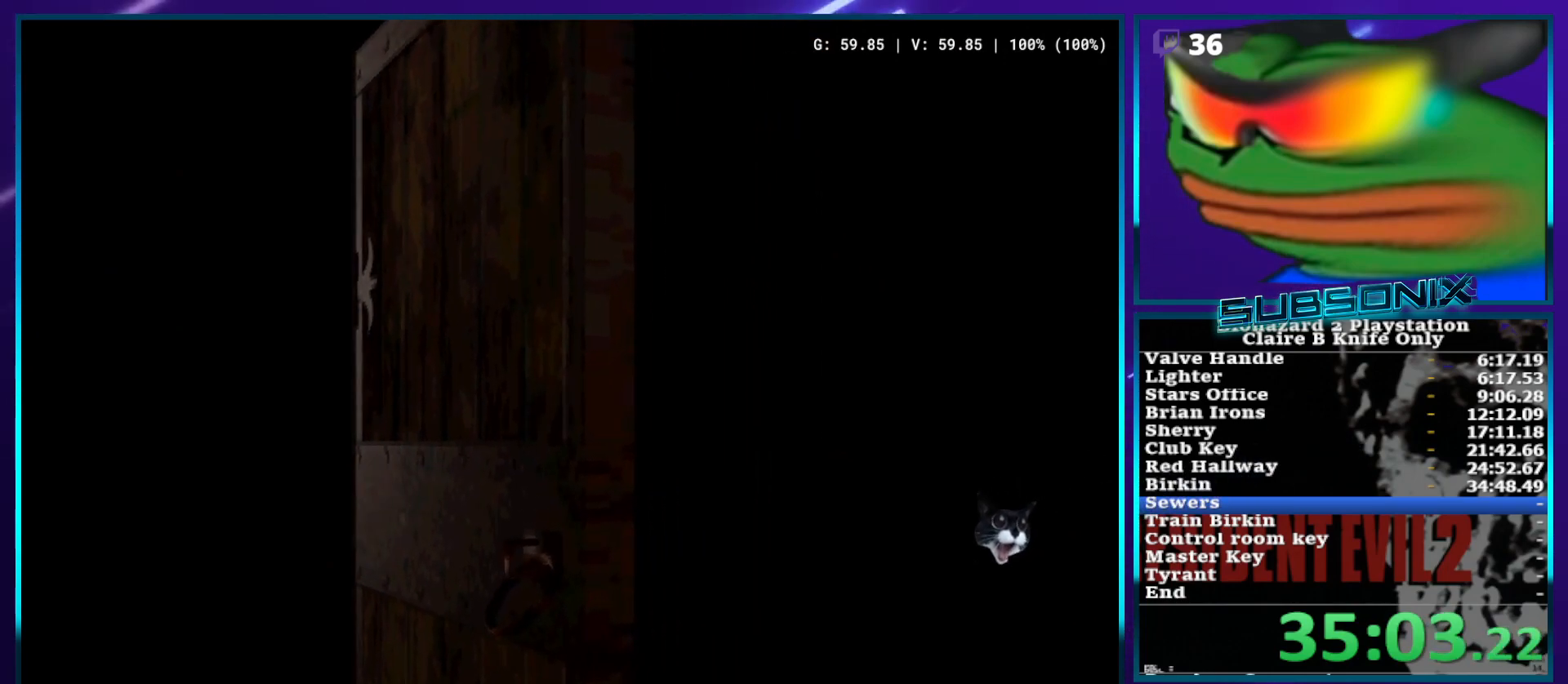
{"buttons": ["SQUARE", "DPAD_UP", "DPAD_RIGHT"], "left_stick": "center", "right_stick": "center", "events": []}
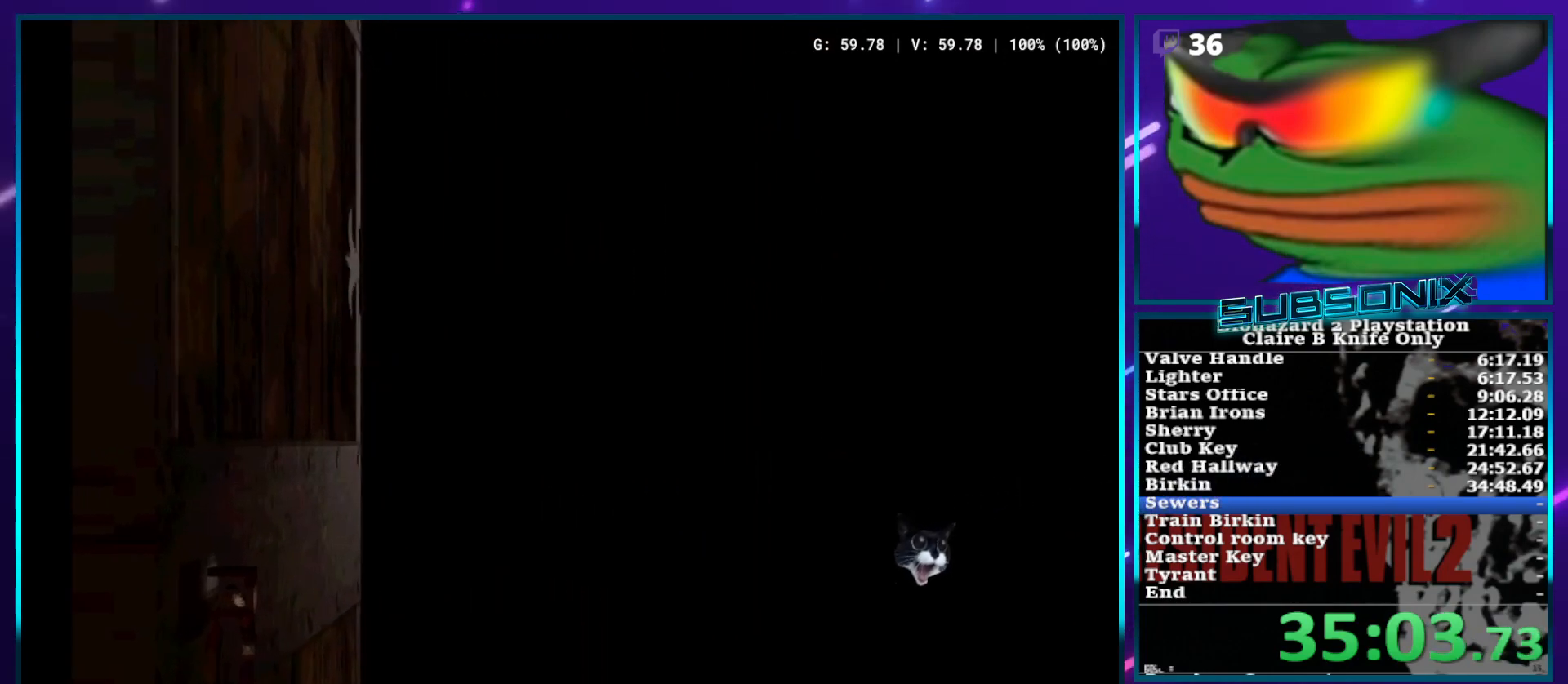
{"buttons": ["SQUARE", "DPAD_UP", "DPAD_RIGHT"], "left_stick": "center", "right_stick": "center", "events": []}
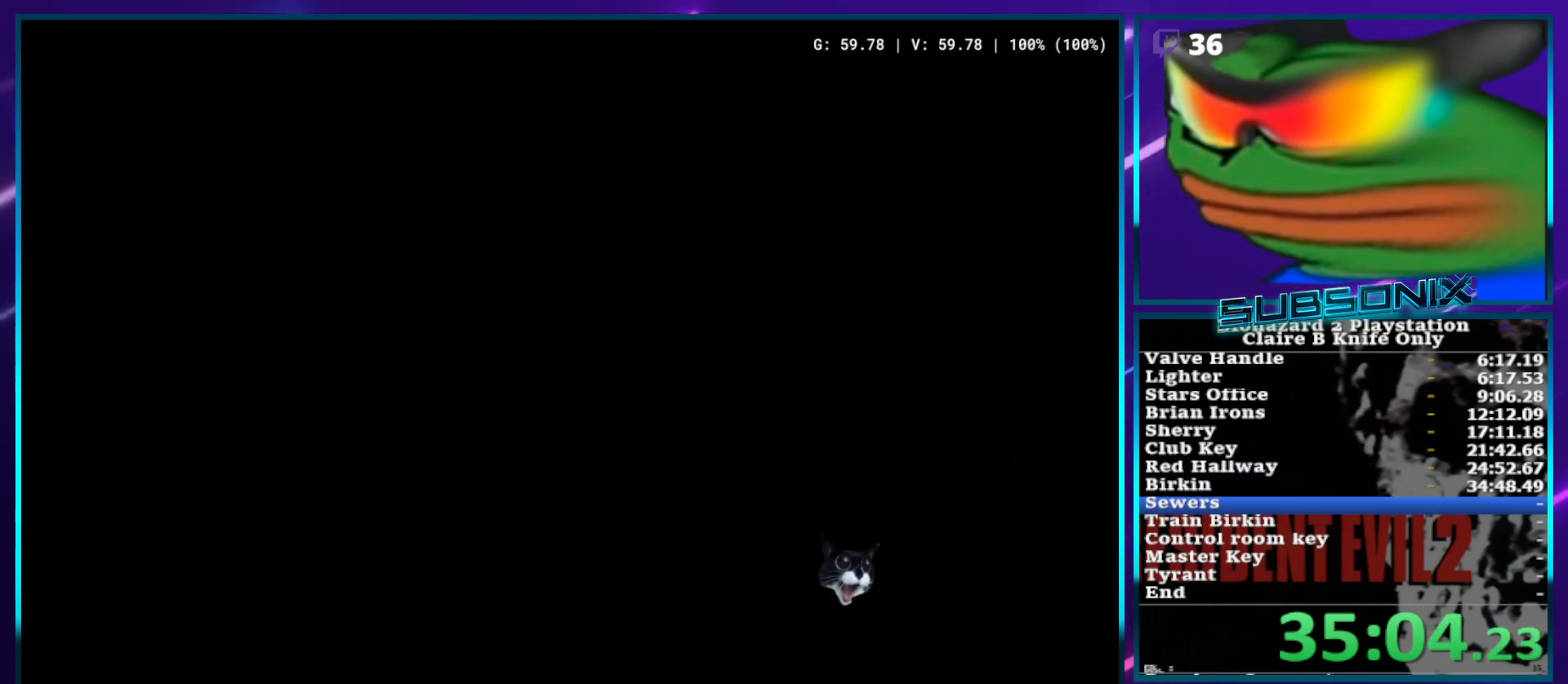
{"buttons": ["SQUARE", "DPAD_UP", "DPAD_RIGHT"], "left_stick": "center", "right_stick": "center", "events": []}
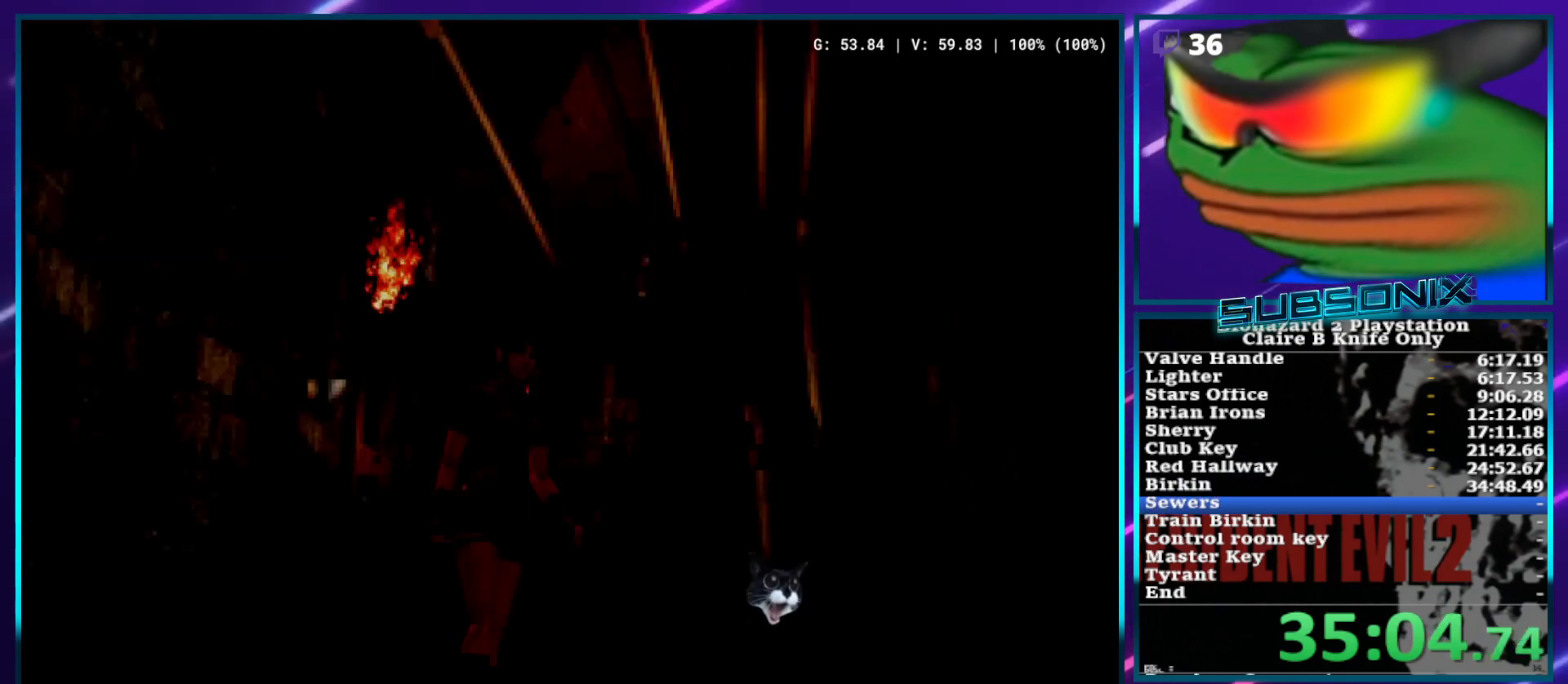
{"buttons": ["SQUARE", "DPAD_UP"], "left_stick": "center", "right_stick": "center", "events": [[417, "DPAD_RIGHT", "up"]]}